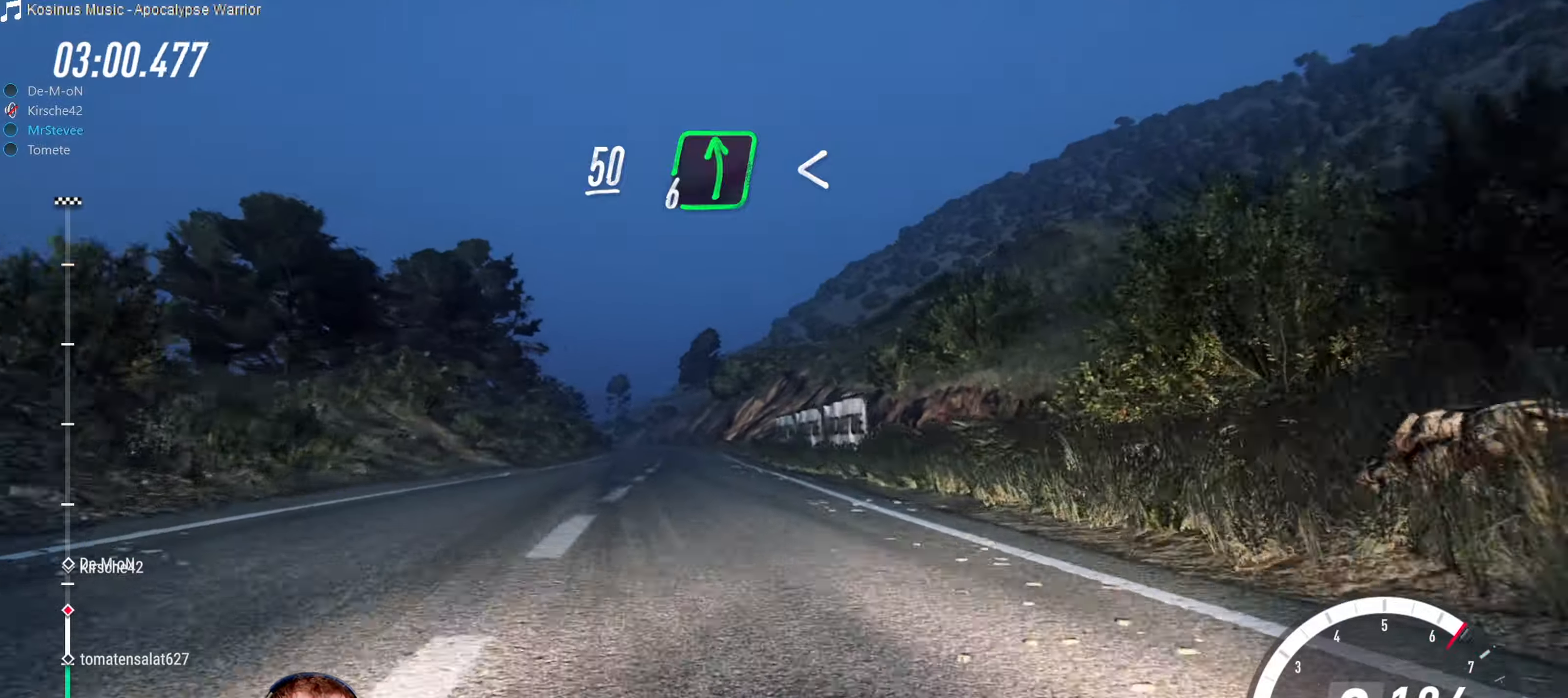
Gameplay with a controller (Xbox layout); each line is a JSON object with the inputs held at the frame after it. "events" lists button and stick changes between this image and that frame as [ms after this image, input, new state], when the widget could be followed in between. Not read: L3 R3.
{"buttons": ["R2"], "left_stick": "center", "right_stick": "center", "events": [[83, "left_stick", "center"]]}
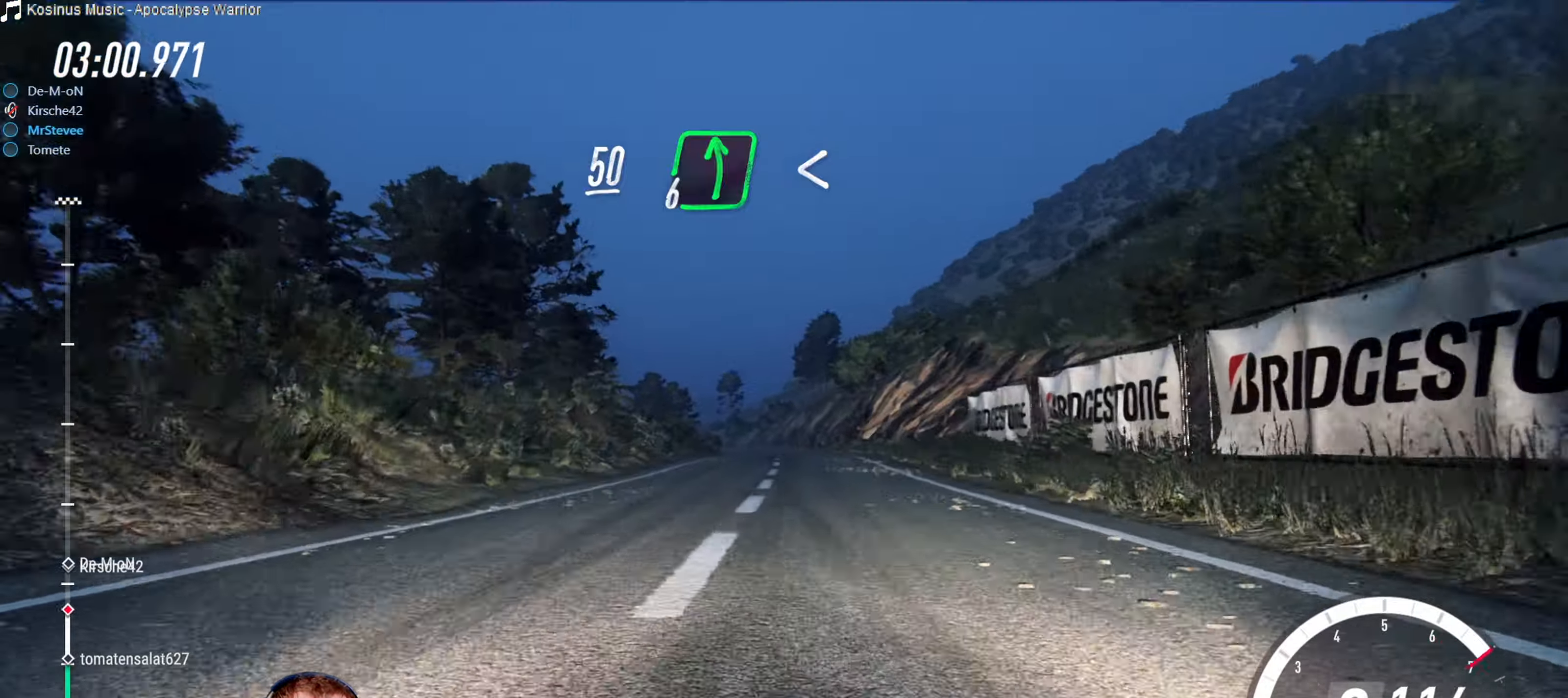
{"buttons": ["R2"], "left_stick": "center", "right_stick": "center", "events": [[317, "left_stick", "down-left"], [467, "left_stick", "center"]]}
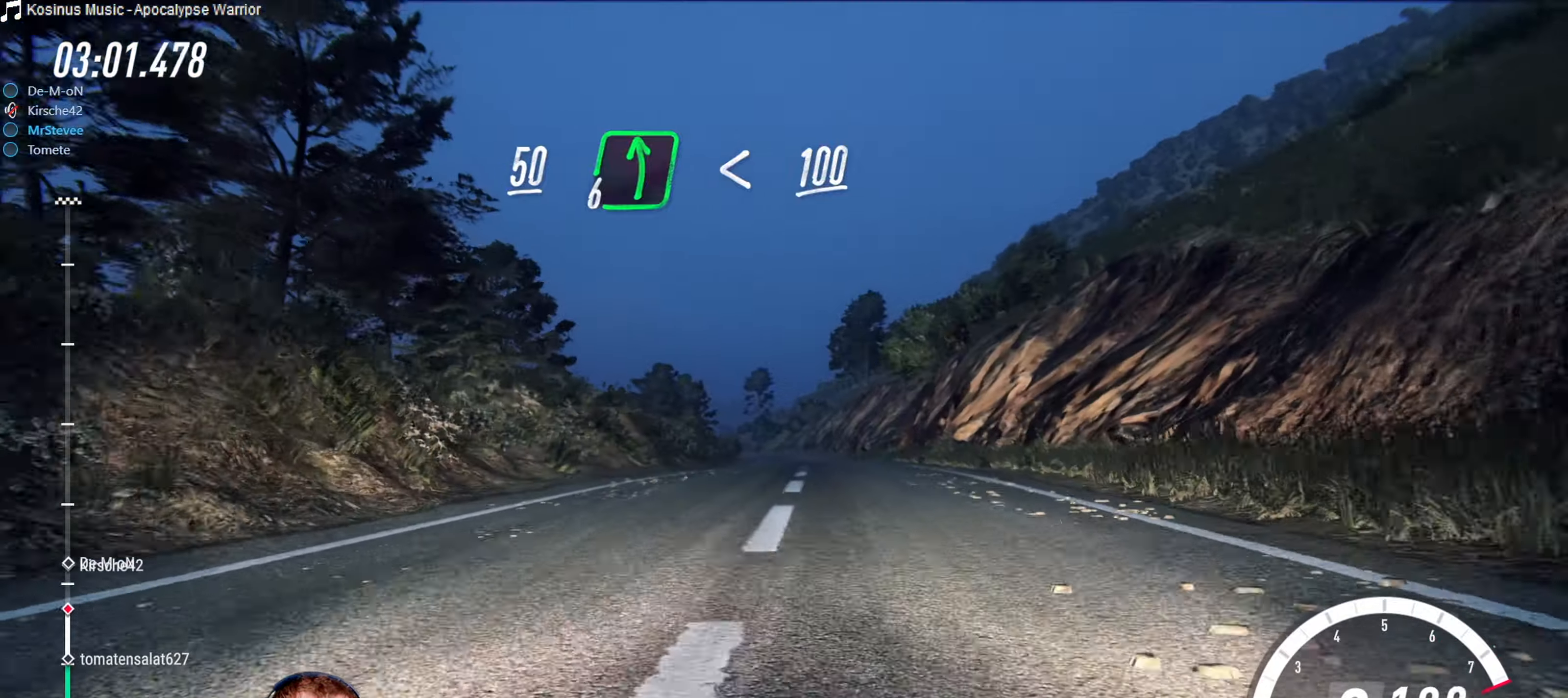
{"buttons": ["R2"], "left_stick": "center", "right_stick": "center", "events": [[117, "left_stick", "right"], [183, "left_stick", "center"]]}
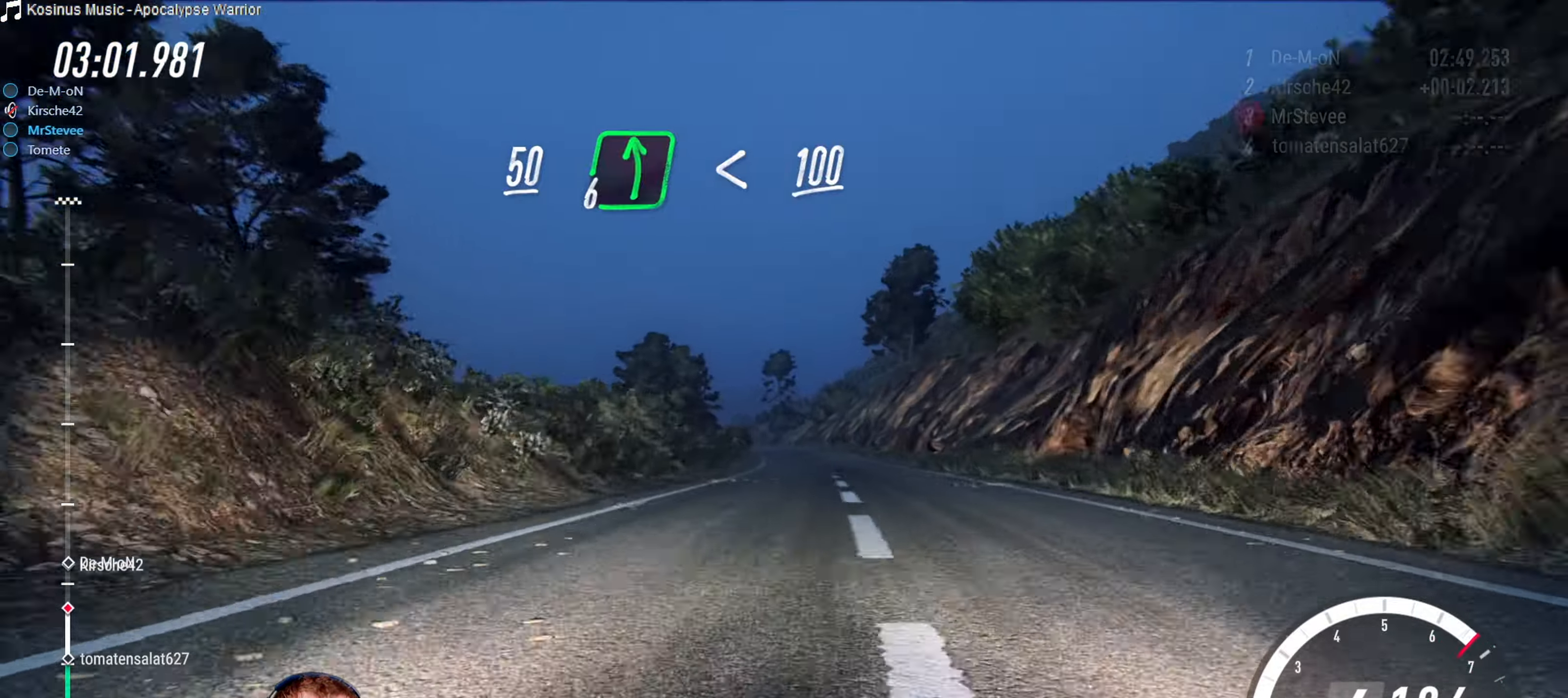
{"buttons": ["R2"], "left_stick": "center", "right_stick": "center", "events": []}
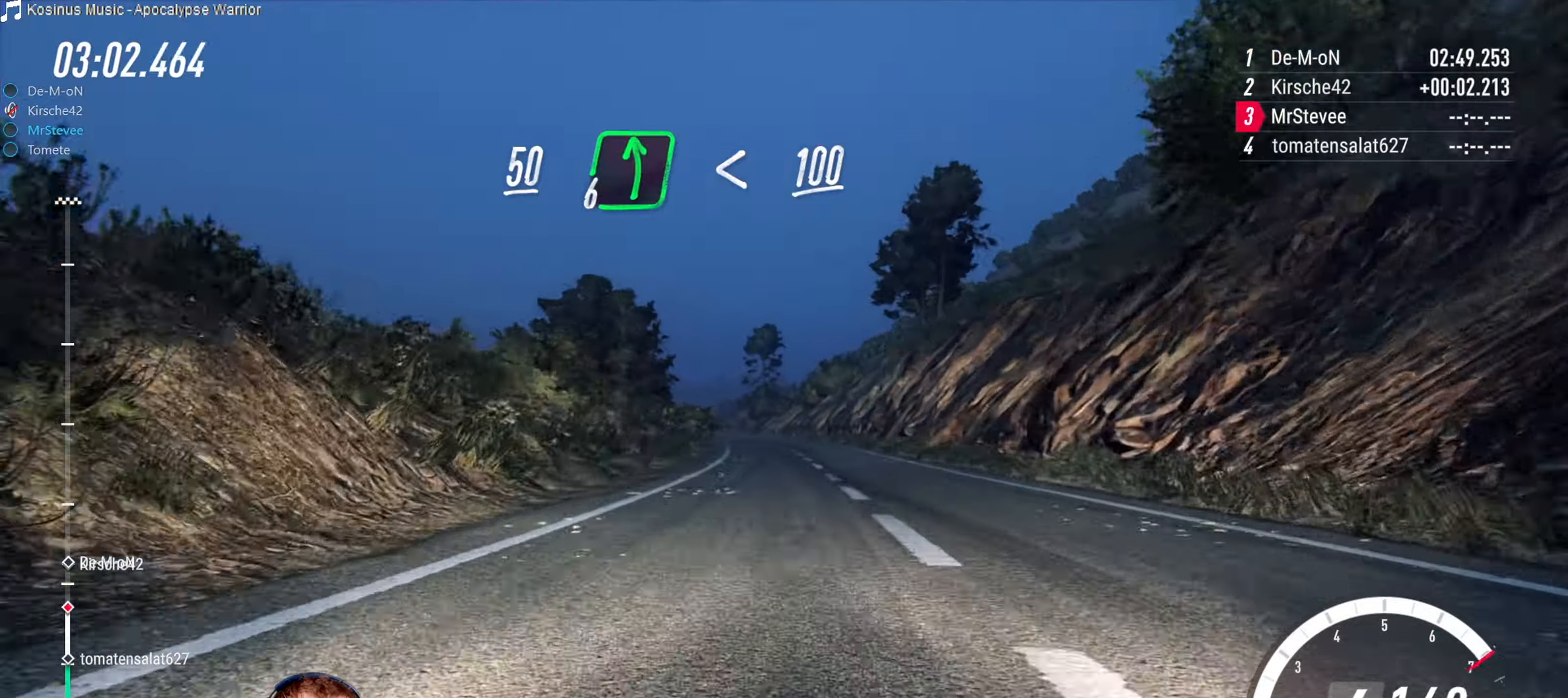
{"buttons": [], "left_stick": "down-left", "right_stick": "center", "events": [[133, "left_stick", "left"], [283, "left_stick", "center"], [433, "left_stick", "down-left"], [500, "R2", "up"]]}
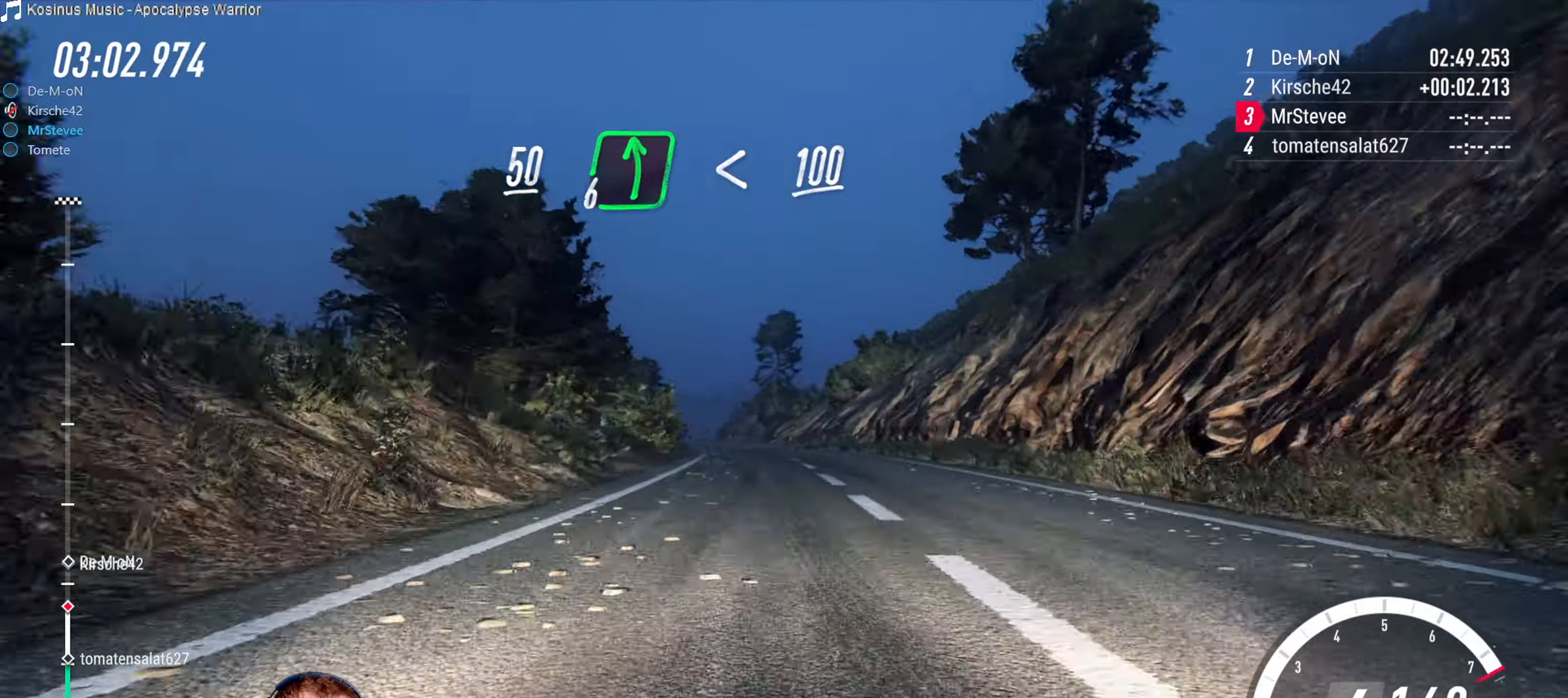
{"buttons": ["R2"], "left_stick": "center", "right_stick": "center", "events": [[150, "left_stick", "center"], [350, "left_stick", "down-left"], [500, "R2", "down"], [500, "left_stick", "center"]]}
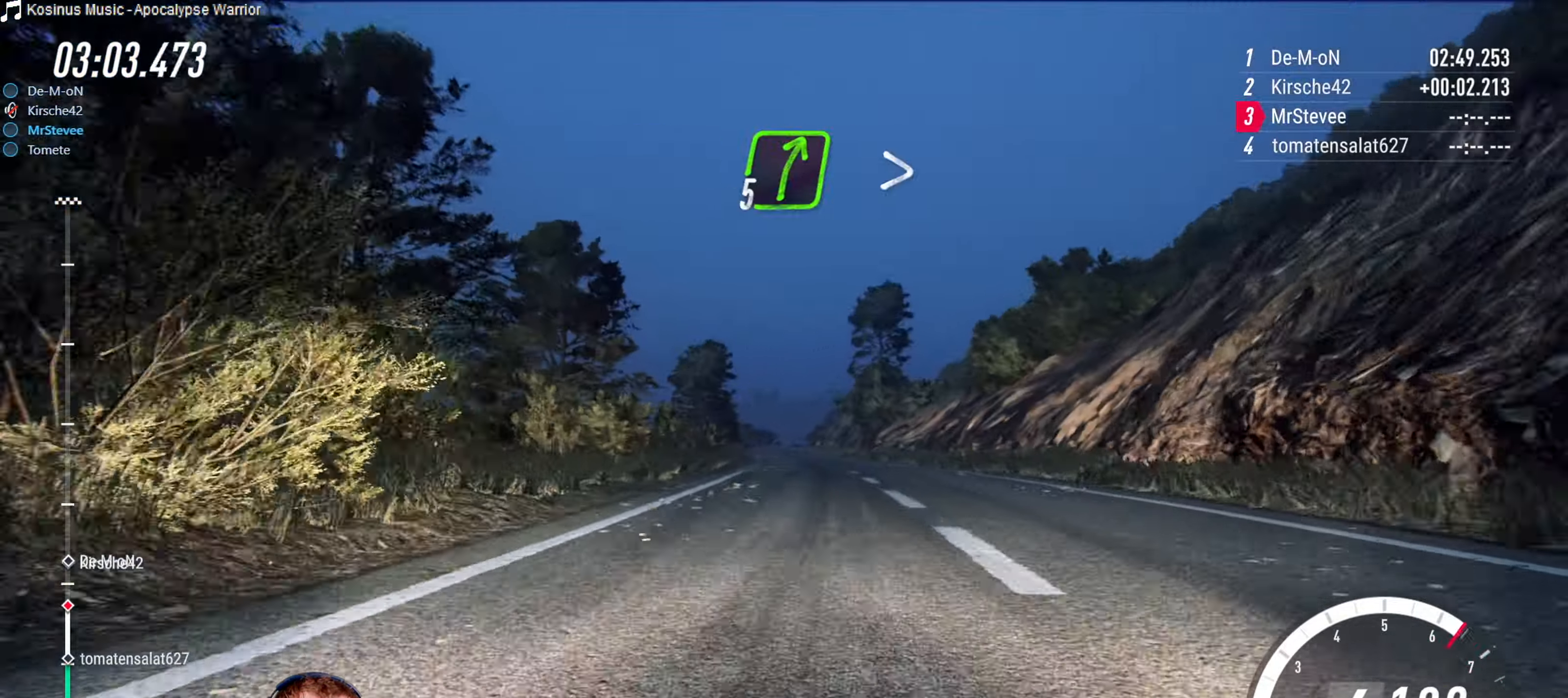
{"buttons": ["R2"], "left_stick": "right", "right_stick": "center", "events": [[150, "left_stick", "down-left"], [267, "left_stick", "center"], [383, "left_stick", "right"]]}
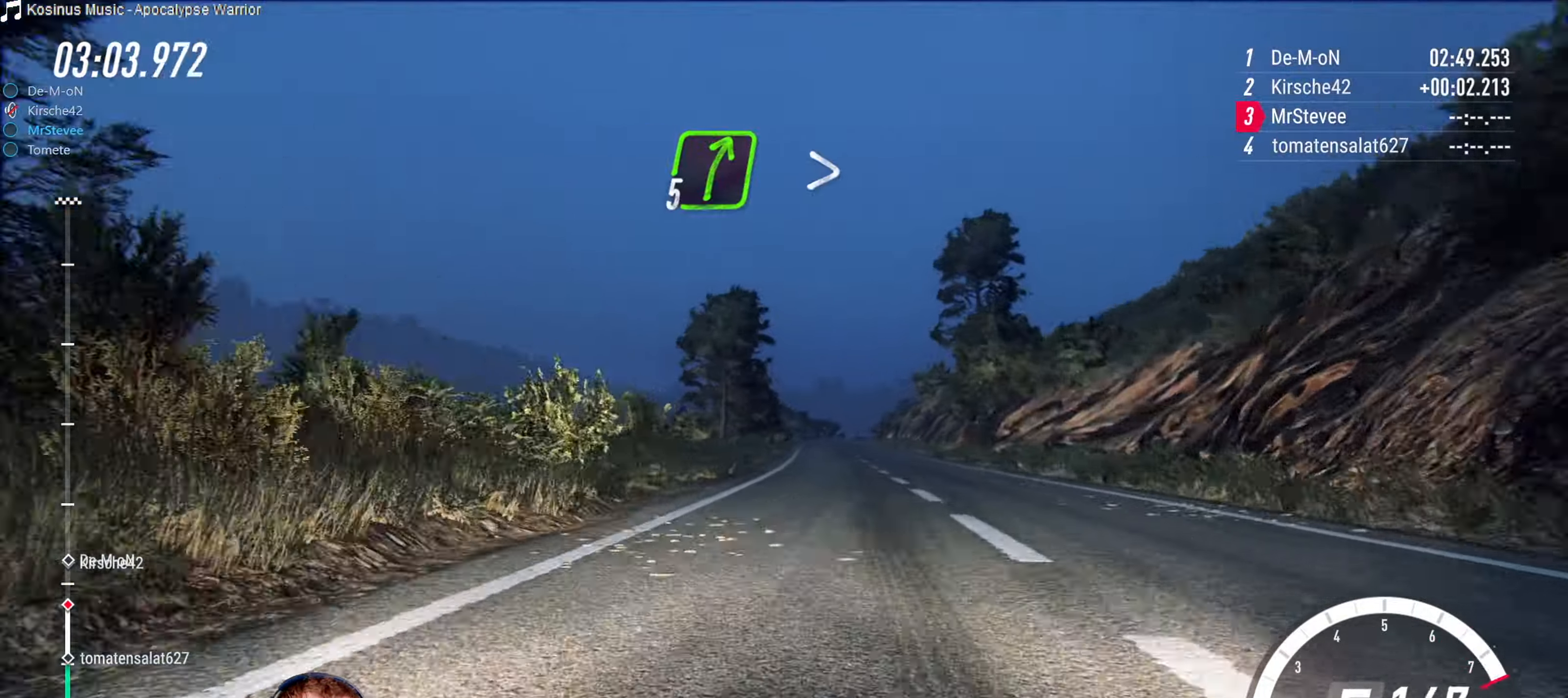
{"buttons": ["R2"], "left_stick": "down-left", "right_stick": "center", "events": [[17, "left_stick", "center"], [133, "left_stick", "right"], [283, "left_stick", "center"], [450, "left_stick", "down-left"]]}
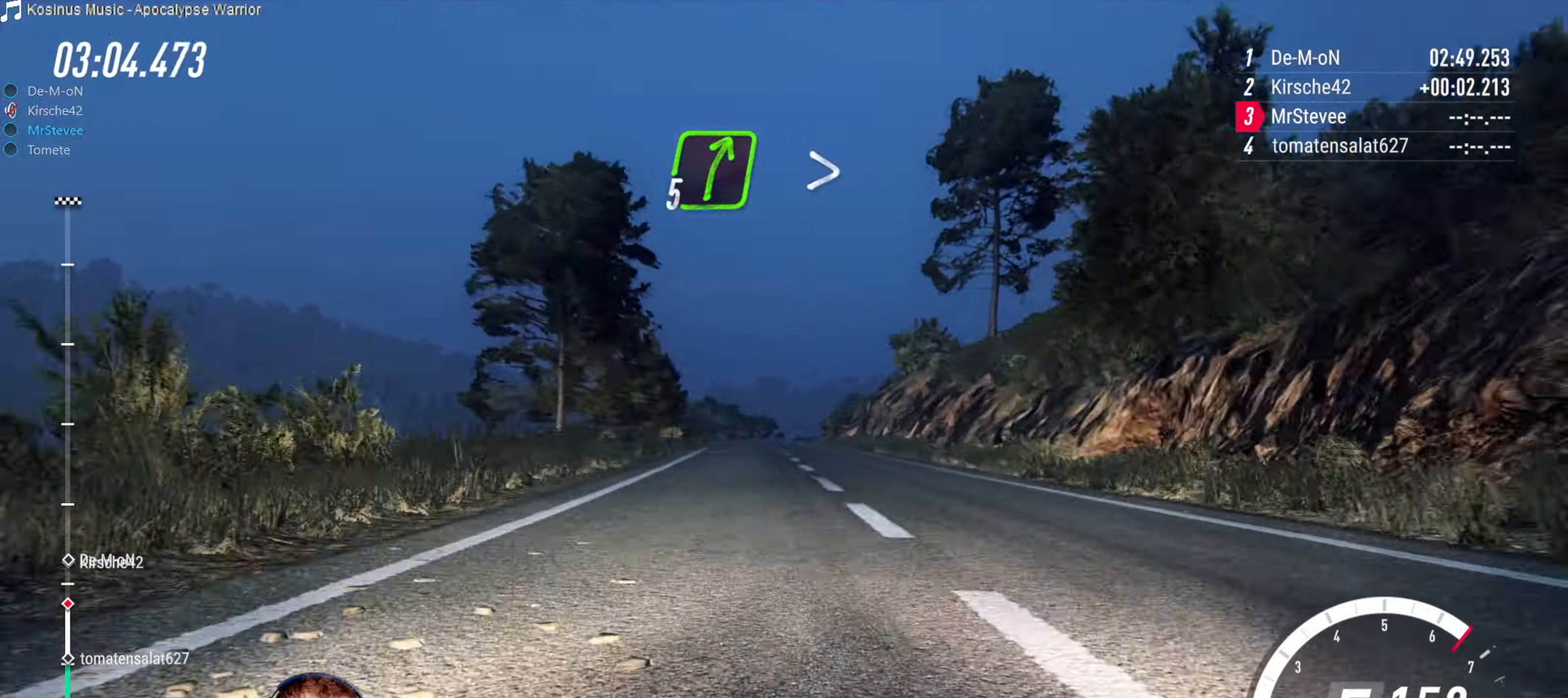
{"buttons": ["L2"], "left_stick": "center", "right_stick": "center", "events": [[117, "left_stick", "center"], [217, "R2", "up"], [267, "L2", "down"]]}
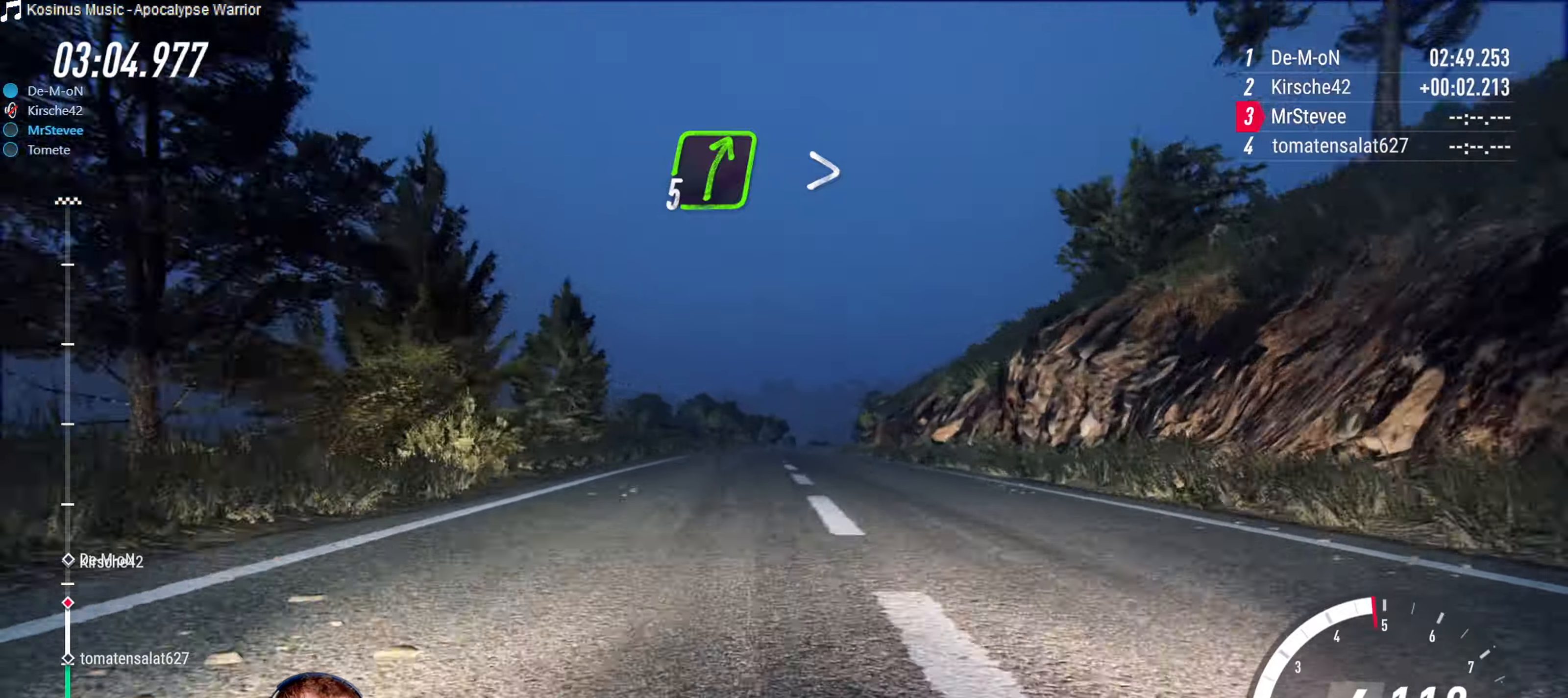
{"buttons": [], "left_stick": "right", "right_stick": "center", "events": [[400, "L2", "up"], [500, "left_stick", "right"]]}
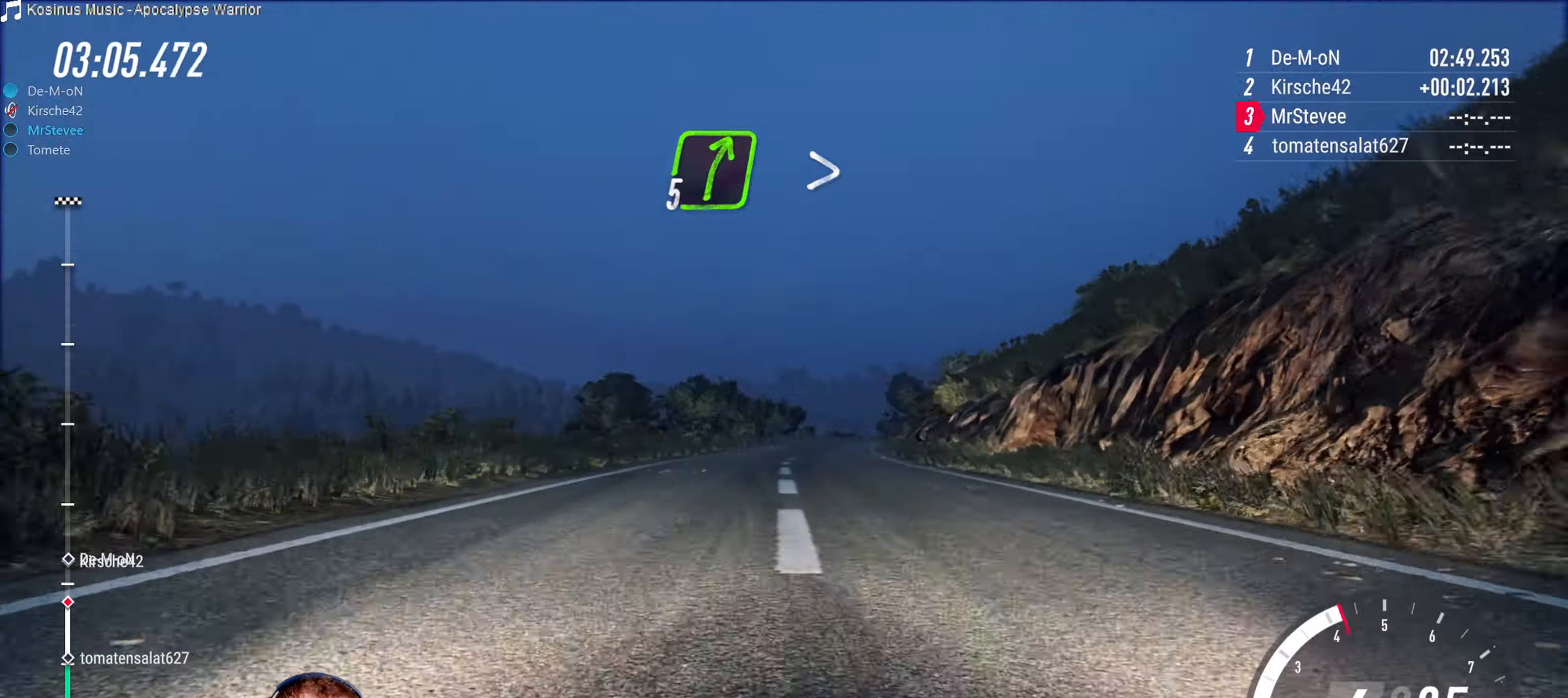
{"buttons": [], "left_stick": "center", "right_stick": "center", "events": [[134, "left_stick", "center"], [250, "R2", "down"], [450, "R2", "up"]]}
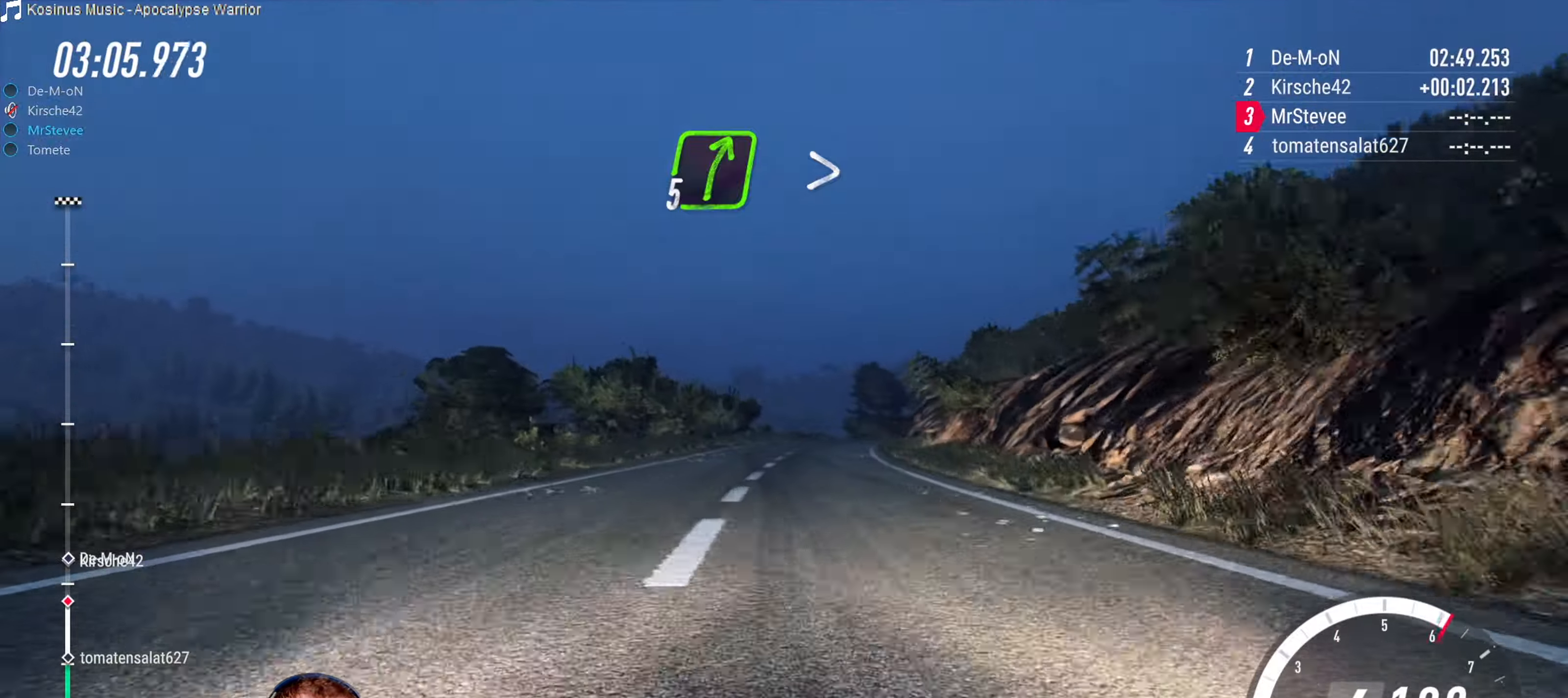
{"buttons": [], "left_stick": "center", "right_stick": "center", "events": [[134, "R2", "down"], [134, "left_stick", "right"], [267, "R2", "up"], [300, "L2", "down"], [400, "left_stick", "center"], [417, "L2", "up"]]}
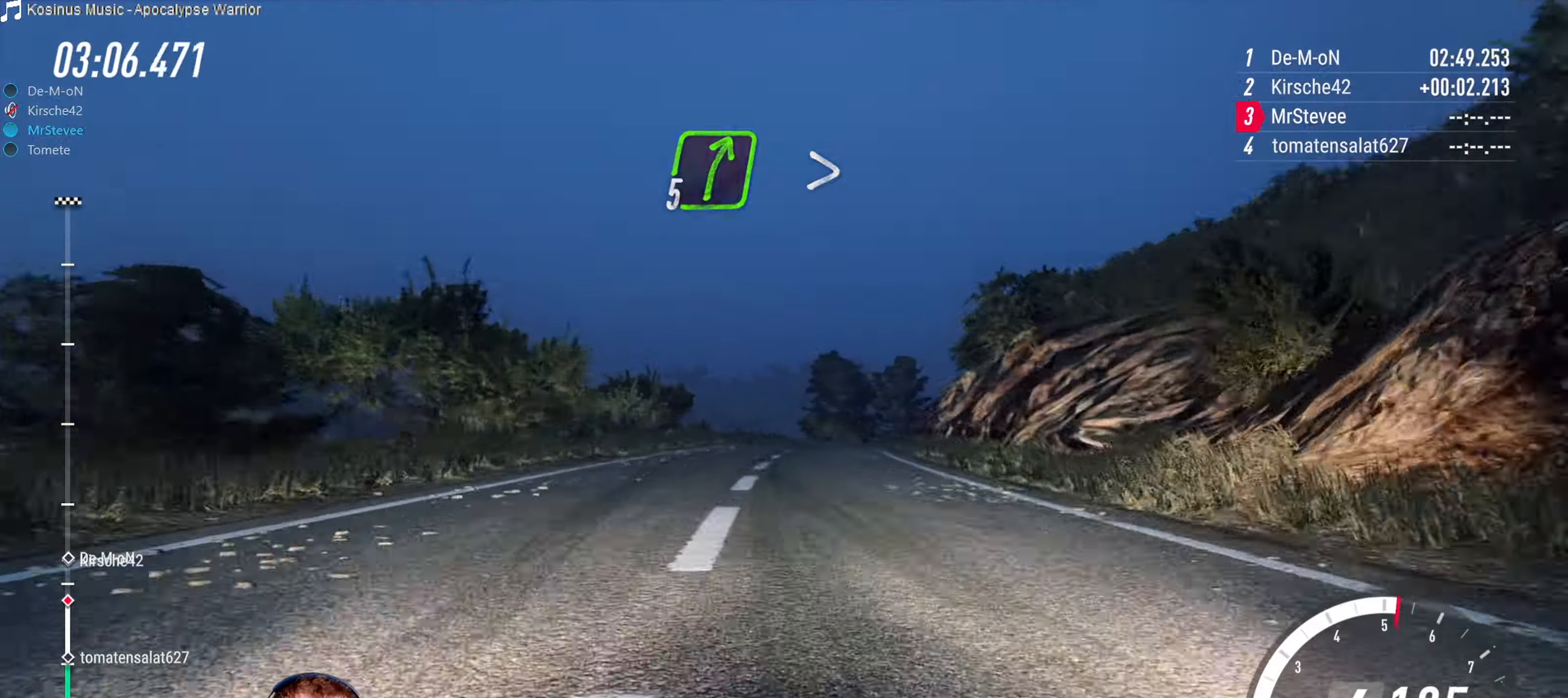
{"buttons": [], "left_stick": "center", "right_stick": "center", "events": [[84, "left_stick", "right"], [317, "left_stick", "center"]]}
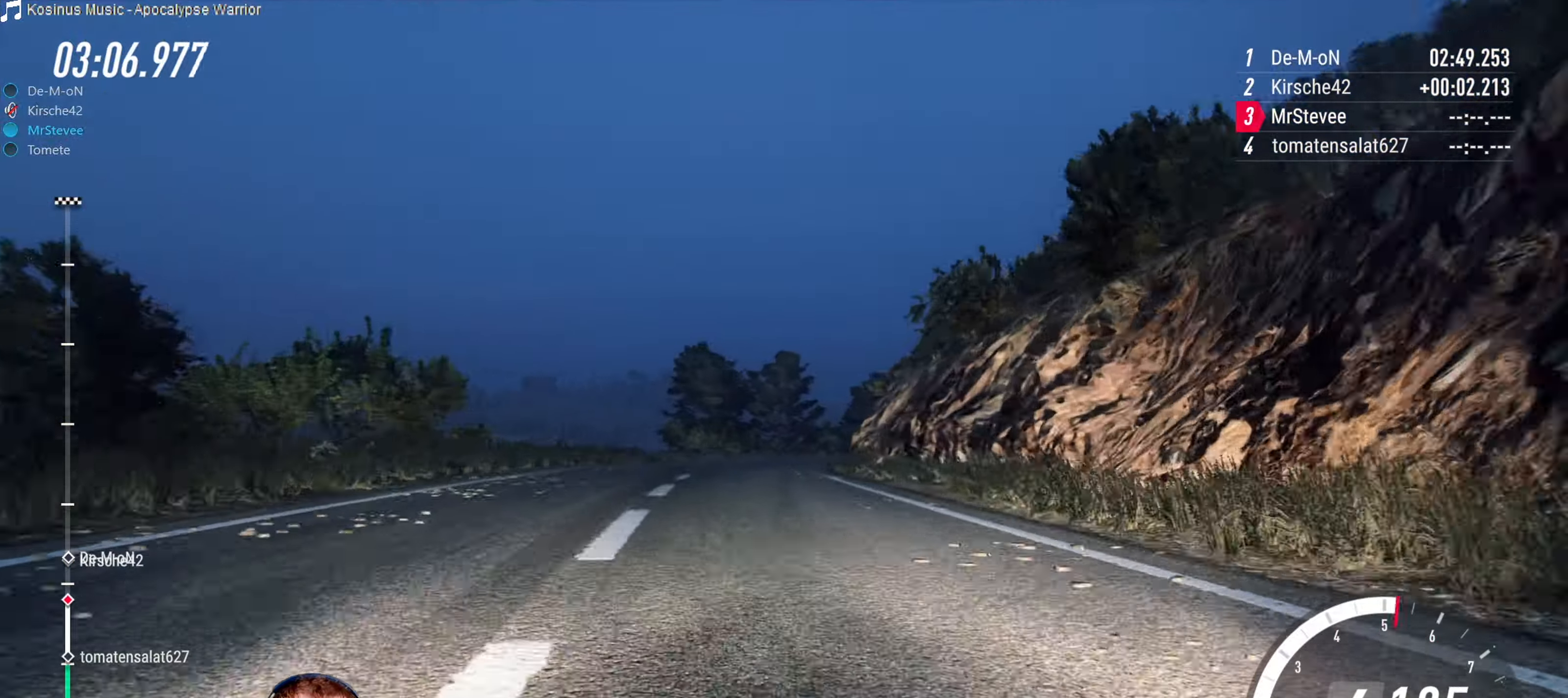
{"buttons": [], "left_stick": "right", "right_stick": "center", "events": [[67, "left_stick", "left"], [134, "left_stick", "down-left"], [317, "left_stick", "center"], [417, "left_stick", "right"]]}
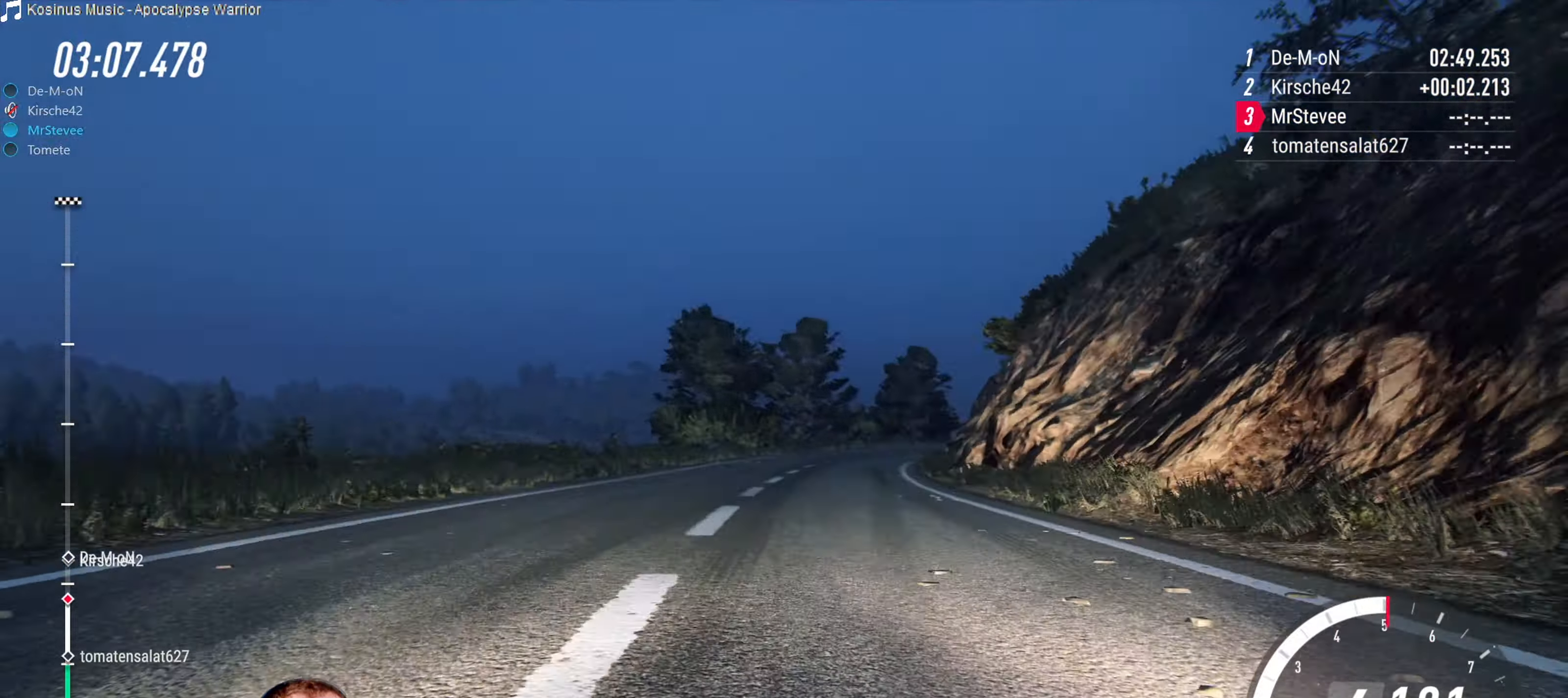
{"buttons": [], "left_stick": "center", "right_stick": "center", "events": [[284, "left_stick", "center"]]}
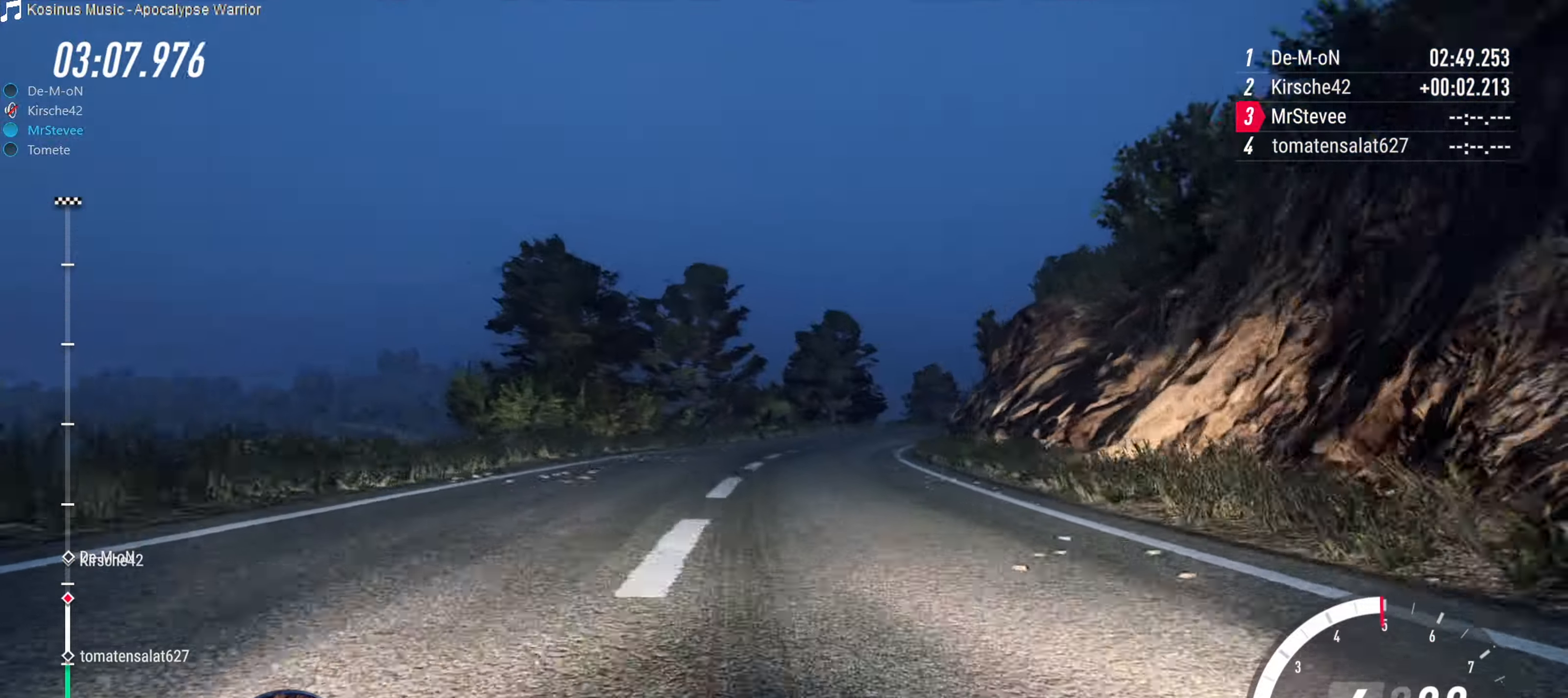
{"buttons": [], "left_stick": "right", "right_stick": "center", "events": [[134, "R2", "down"], [284, "left_stick", "right"], [350, "R2", "up"]]}
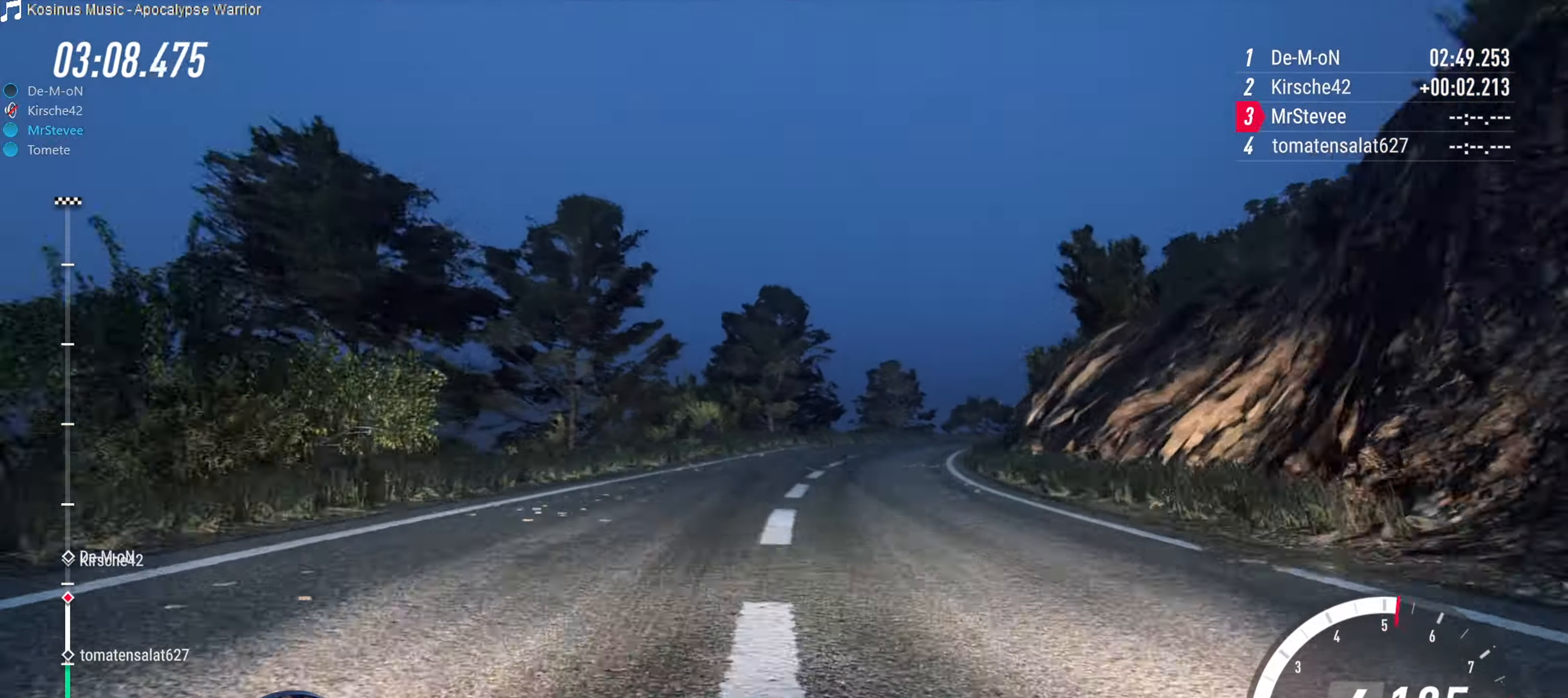
{"buttons": [], "left_stick": "left", "right_stick": "center", "events": [[150, "L2", "down"], [267, "L2", "up"], [267, "left_stick", "center"], [500, "left_stick", "left"]]}
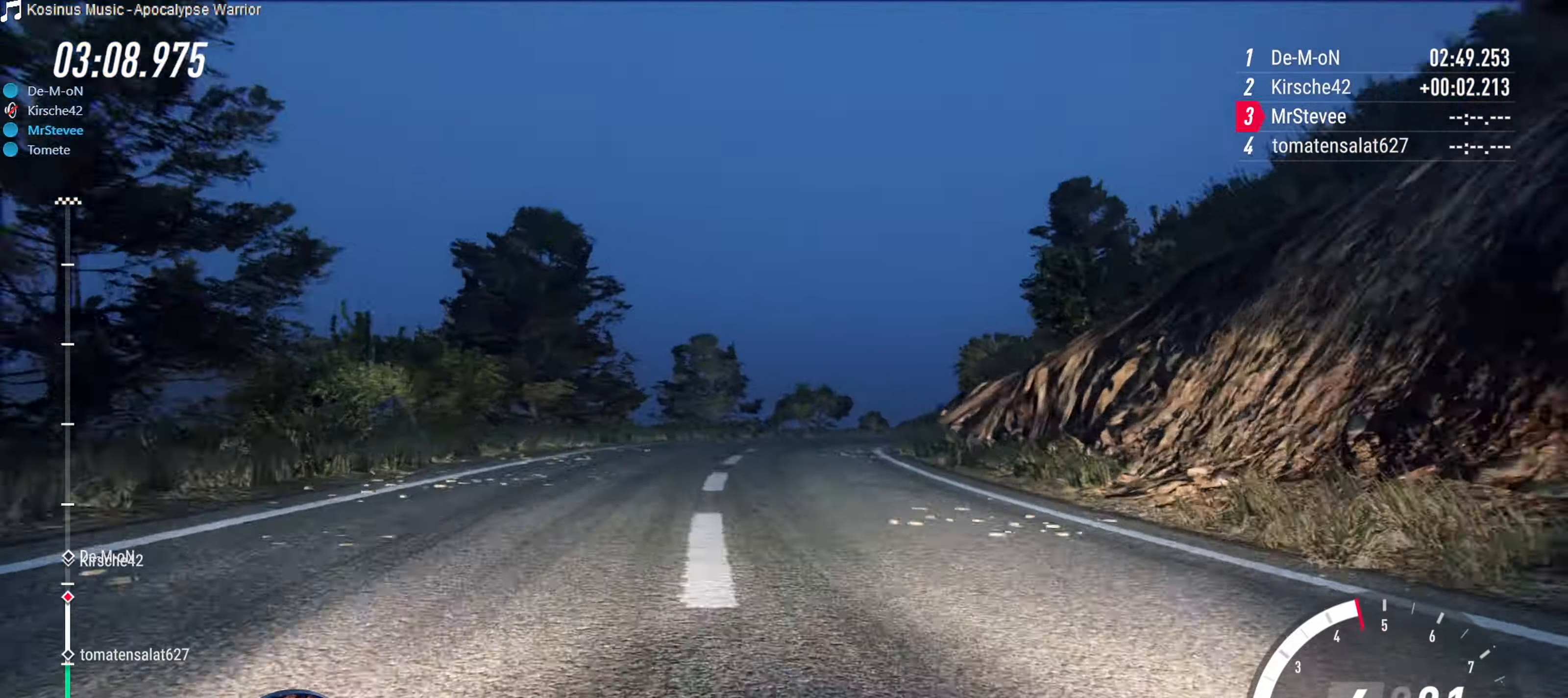
{"buttons": [], "left_stick": "right", "right_stick": "center", "events": [[100, "left_stick", "center"], [167, "left_stick", "right"]]}
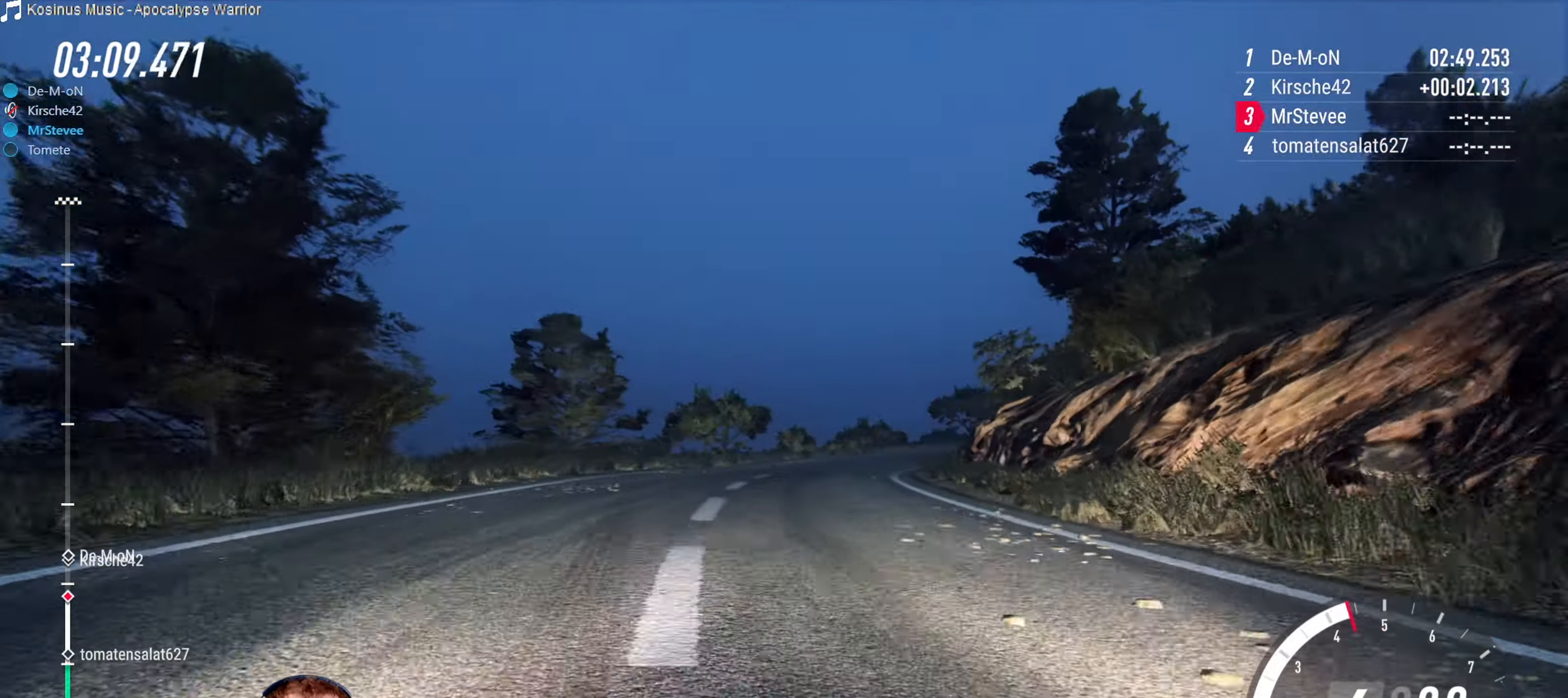
{"buttons": ["R2"], "left_stick": "center", "right_stick": "center", "events": [[67, "left_stick", "center"], [133, "R2", "down"]]}
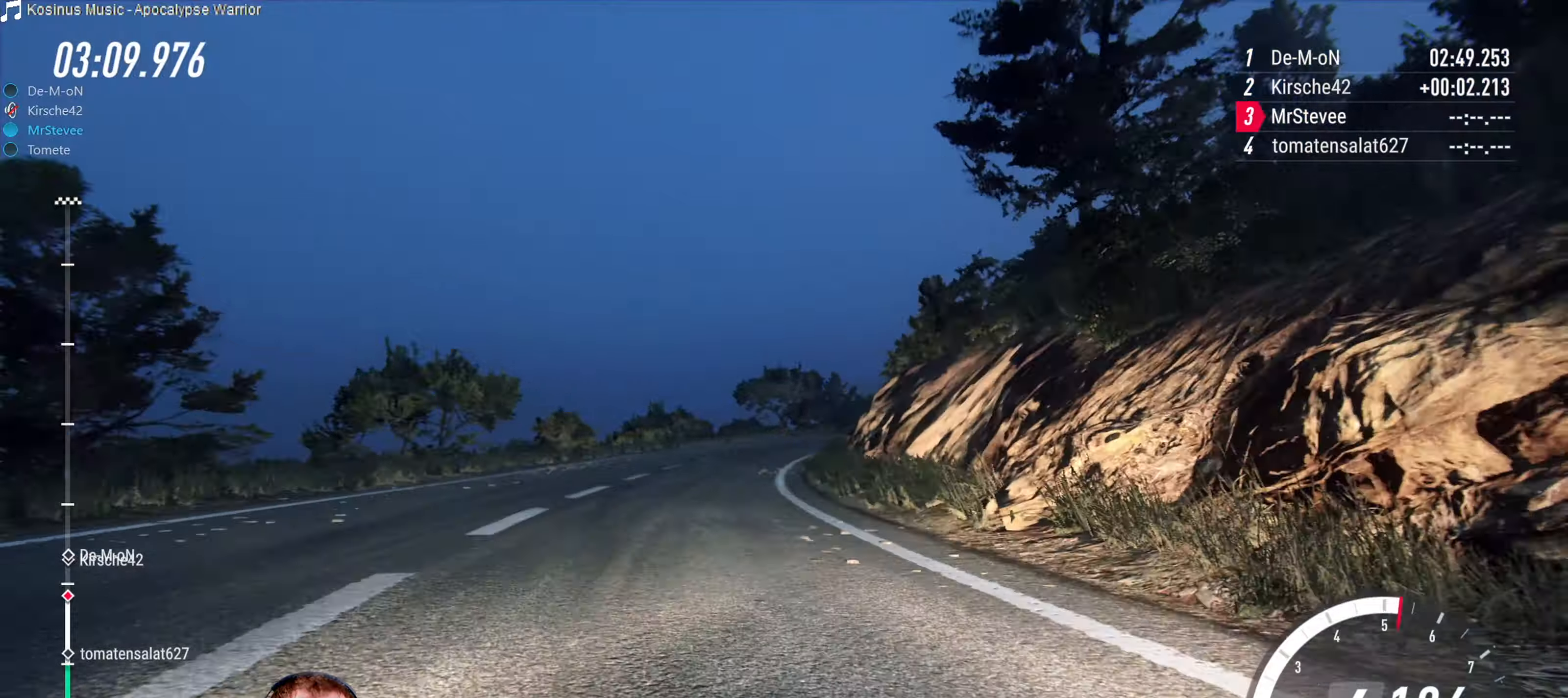
{"buttons": [], "left_stick": "right", "right_stick": "center", "events": [[166, "R2", "up"], [300, "left_stick", "right"]]}
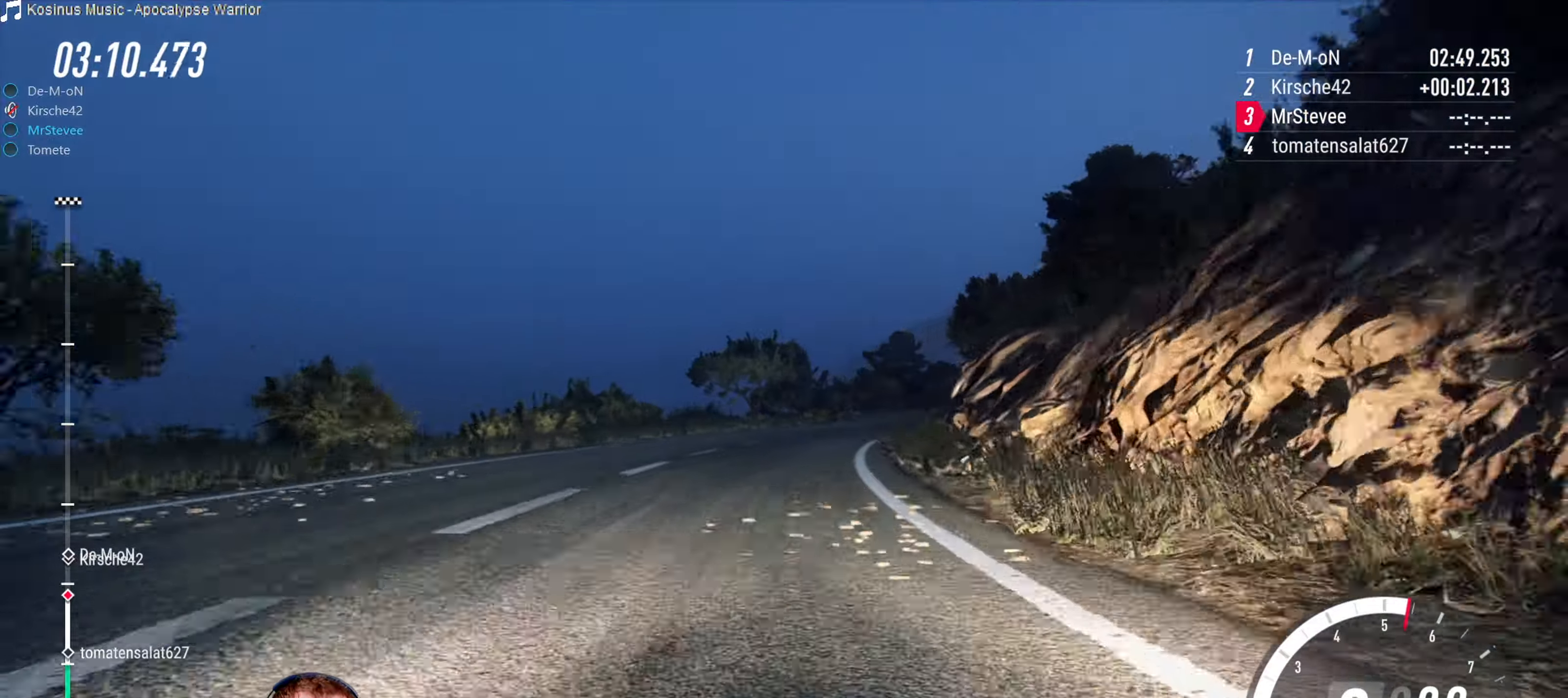
{"buttons": [], "left_stick": "right", "right_stick": "center", "events": [[16, "left_stick", "center"], [100, "R2", "down"], [150, "left_stick", "right"], [316, "left_stick", "center"], [433, "left_stick", "right"], [483, "R2", "up"]]}
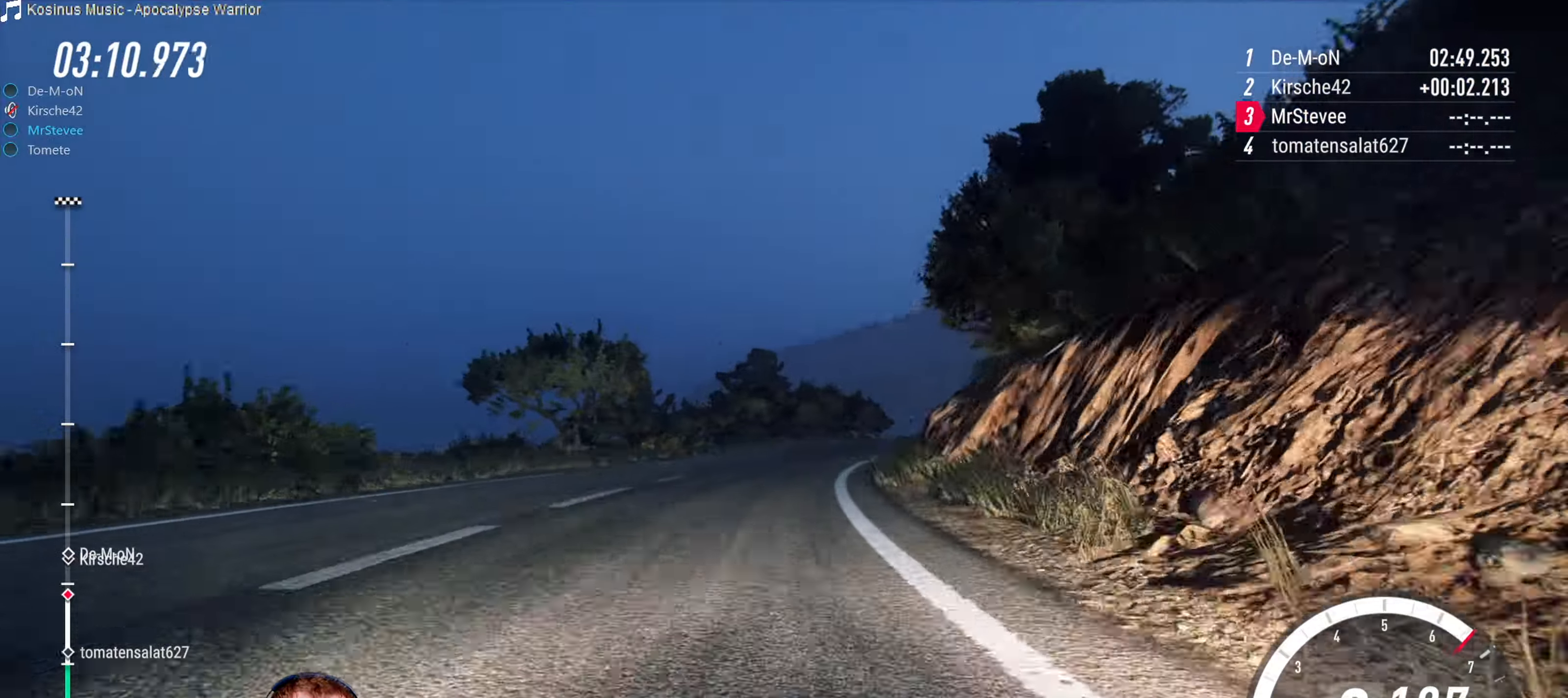
{"buttons": ["R2"], "left_stick": "center", "right_stick": "center", "events": [[100, "left_stick", "center"], [200, "R2", "down"], [316, "left_stick", "right"], [483, "left_stick", "center"]]}
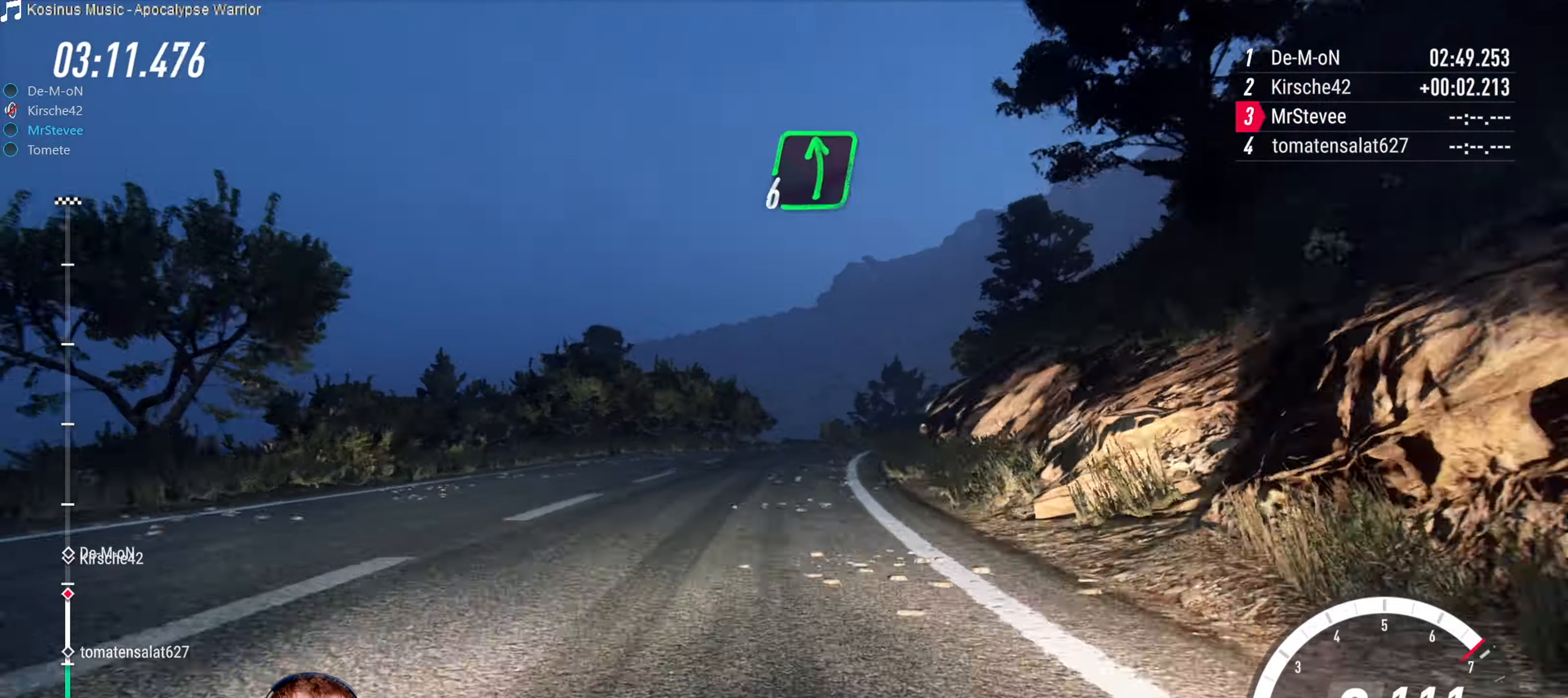
{"buttons": ["L2"], "left_stick": "right", "right_stick": "center", "events": [[183, "left_stick", "right"], [283, "R2", "up"], [450, "L2", "down"]]}
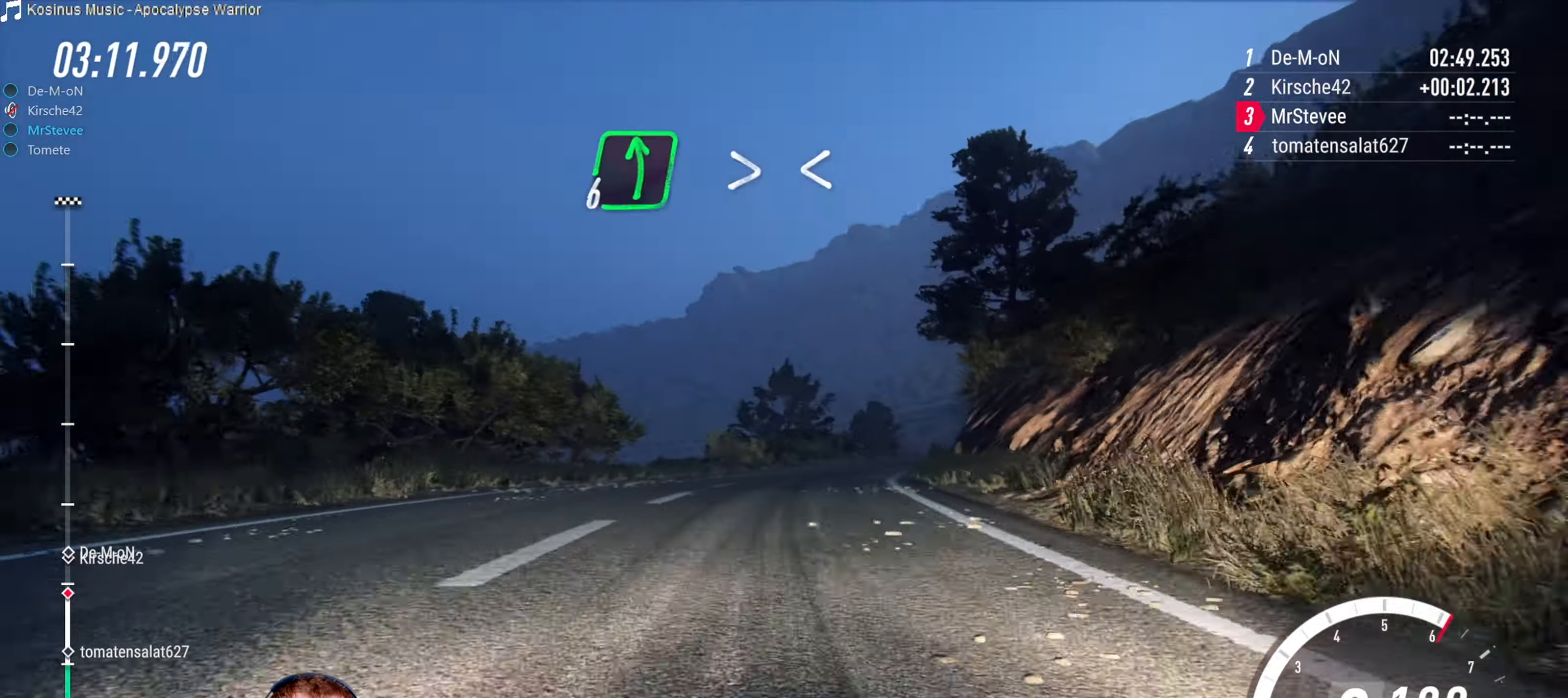
{"buttons": ["R2"], "left_stick": "right", "right_stick": "center", "events": [[100, "L2", "up"], [183, "left_stick", "center"], [216, "R2", "down"], [383, "left_stick", "right"]]}
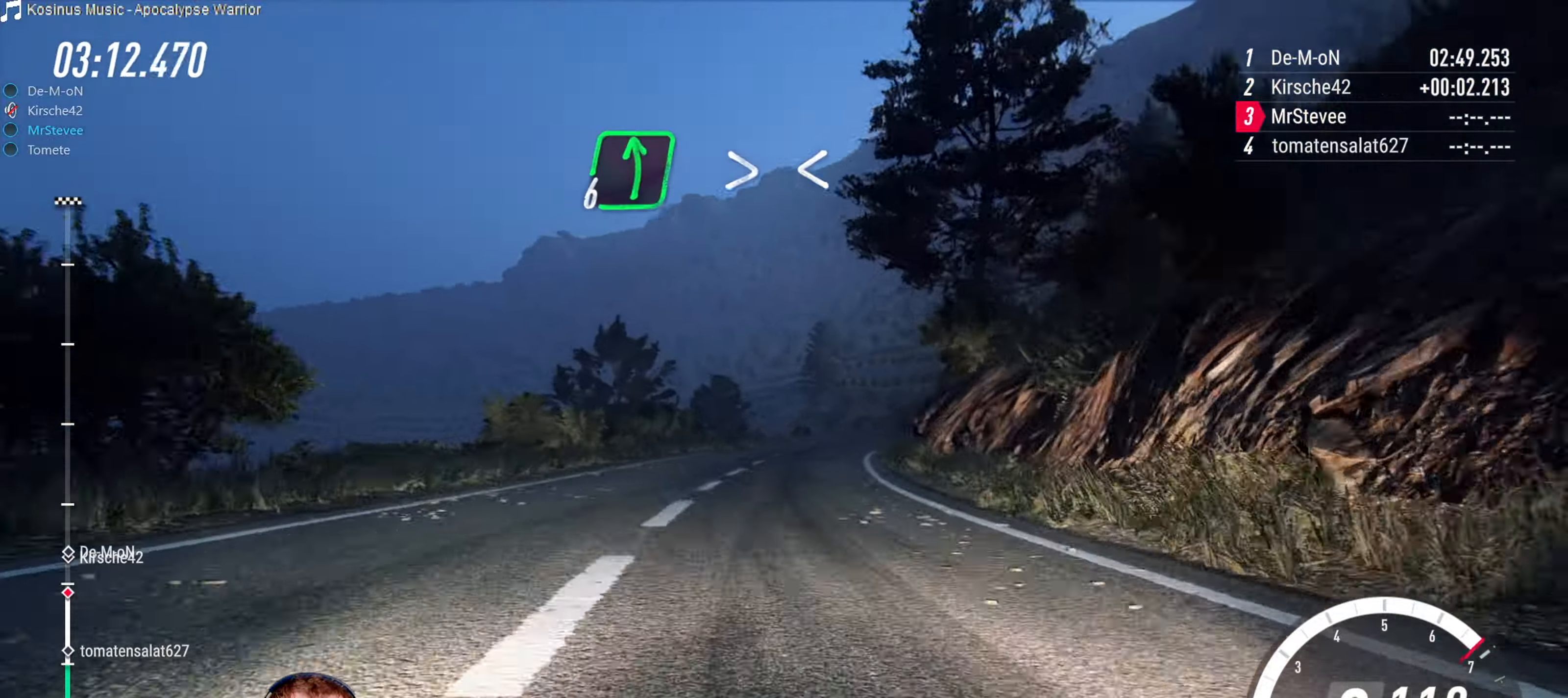
{"buttons": ["R2"], "left_stick": "center", "right_stick": "center", "events": [[16, "left_stick", "center"], [333, "left_stick", "right"], [433, "left_stick", "center"]]}
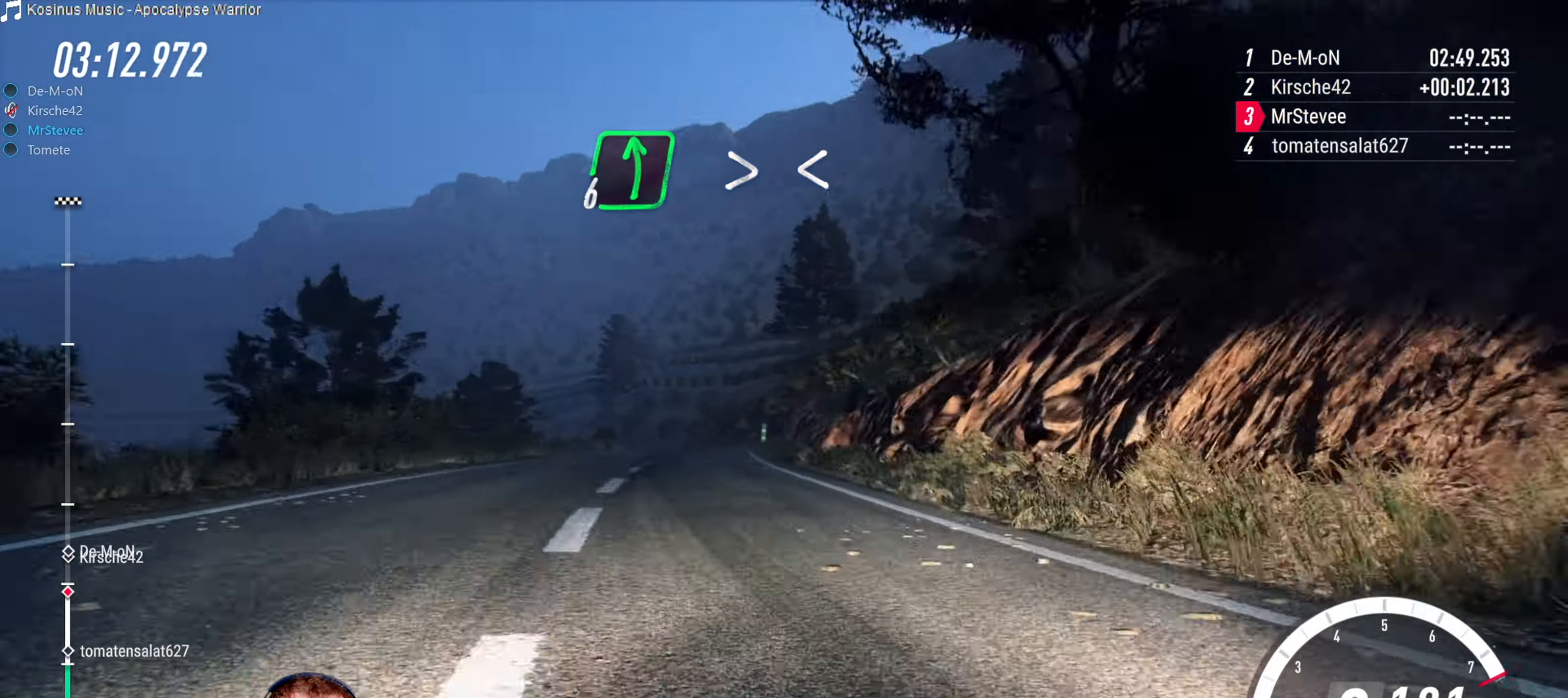
{"buttons": [], "left_stick": "center", "right_stick": "center", "events": [[66, "left_stick", "down-left"], [250, "R2", "up"], [450, "left_stick", "center"]]}
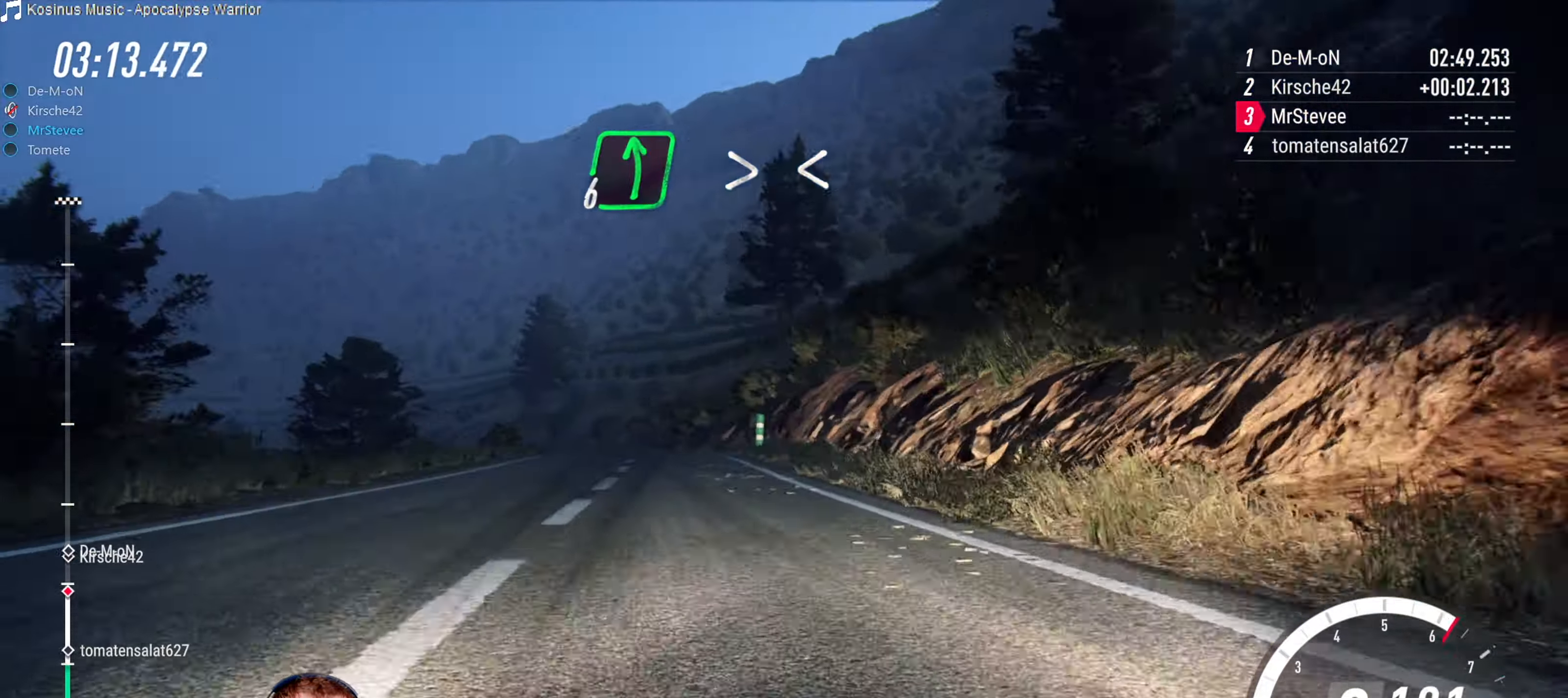
{"buttons": ["R2"], "left_stick": "down-left", "right_stick": "center", "events": [[33, "R2", "down"], [83, "left_stick", "right"], [266, "left_stick", "center"], [416, "left_stick", "down-left"]]}
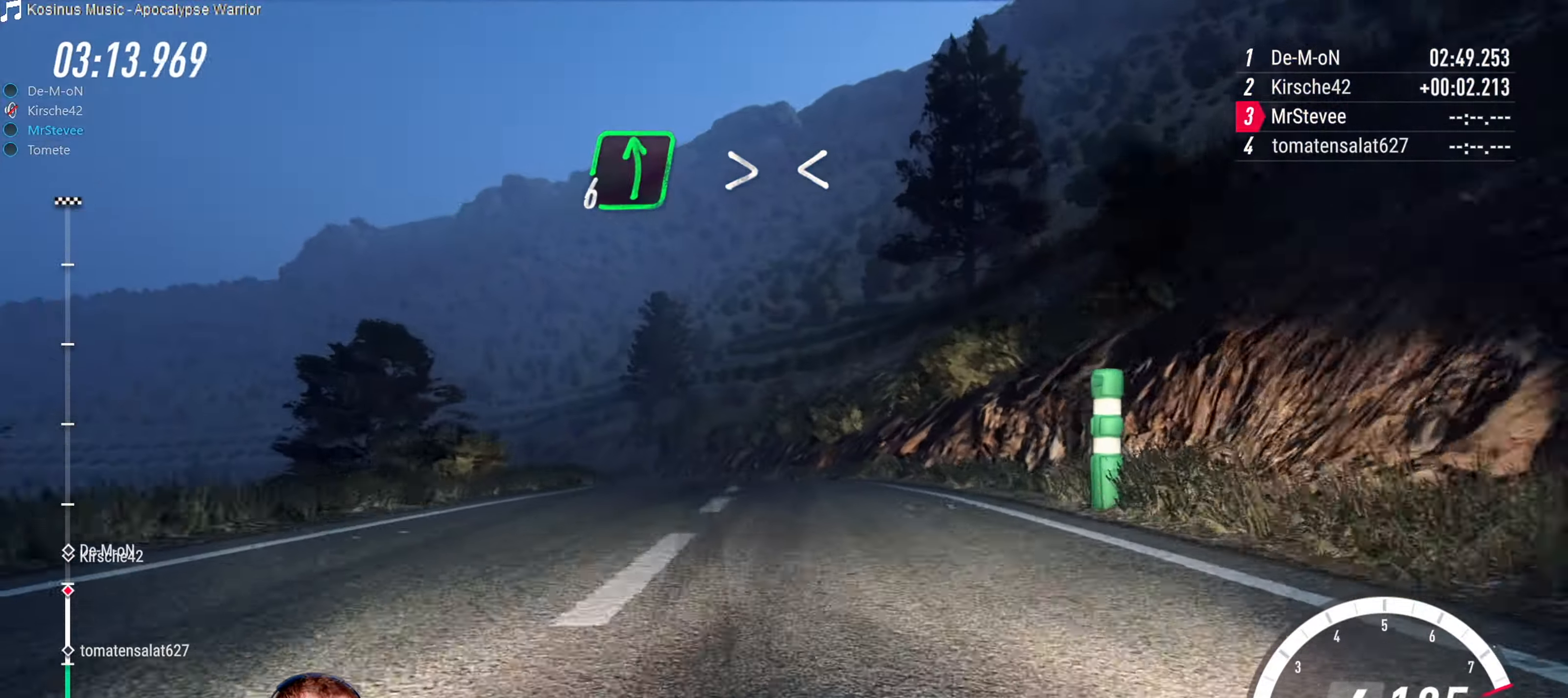
{"buttons": [], "left_stick": "center", "right_stick": "center", "events": [[33, "R2", "up"], [133, "L2", "down"], [300, "L2", "up"], [366, "left_stick", "center"]]}
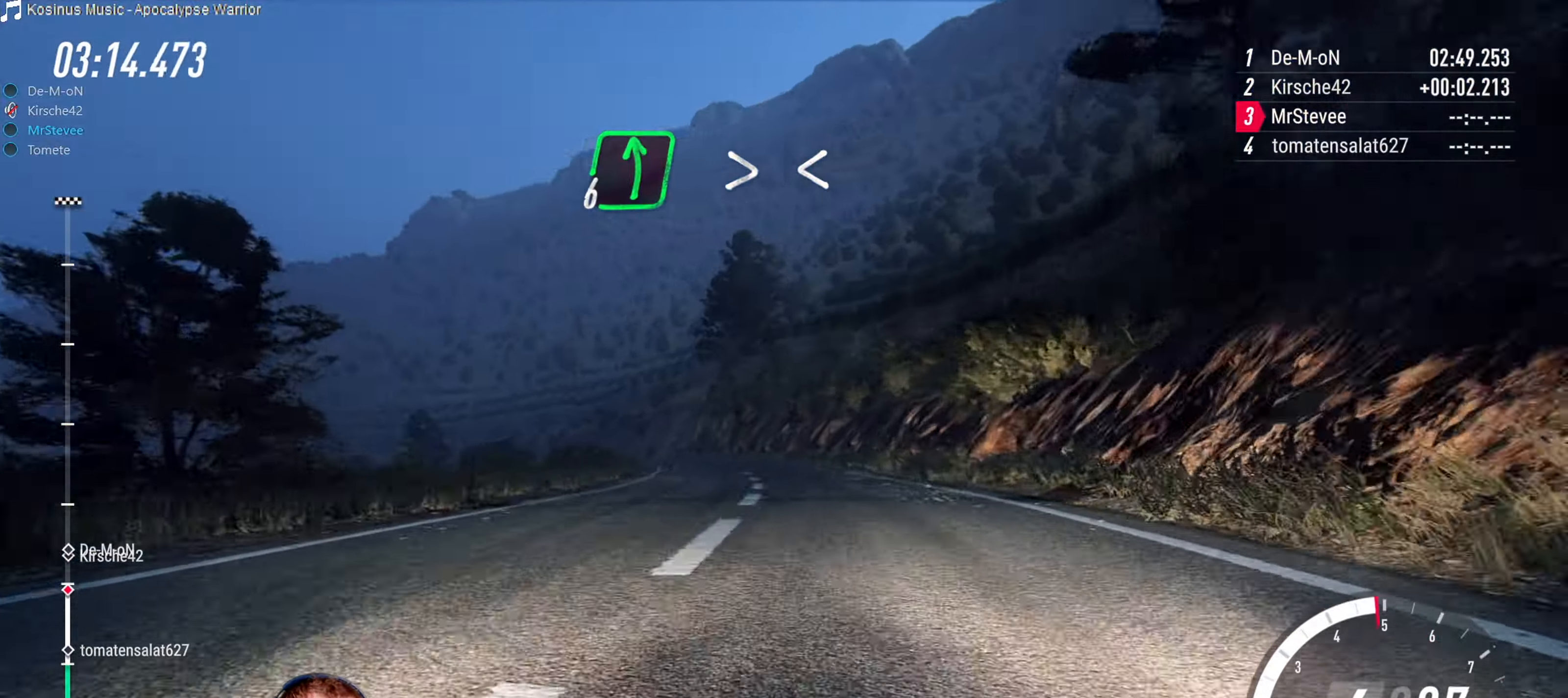
{"buttons": ["R2"], "left_stick": "center", "right_stick": "center", "events": [[16, "left_stick", "down-left"], [200, "left_stick", "center"], [250, "R2", "down"]]}
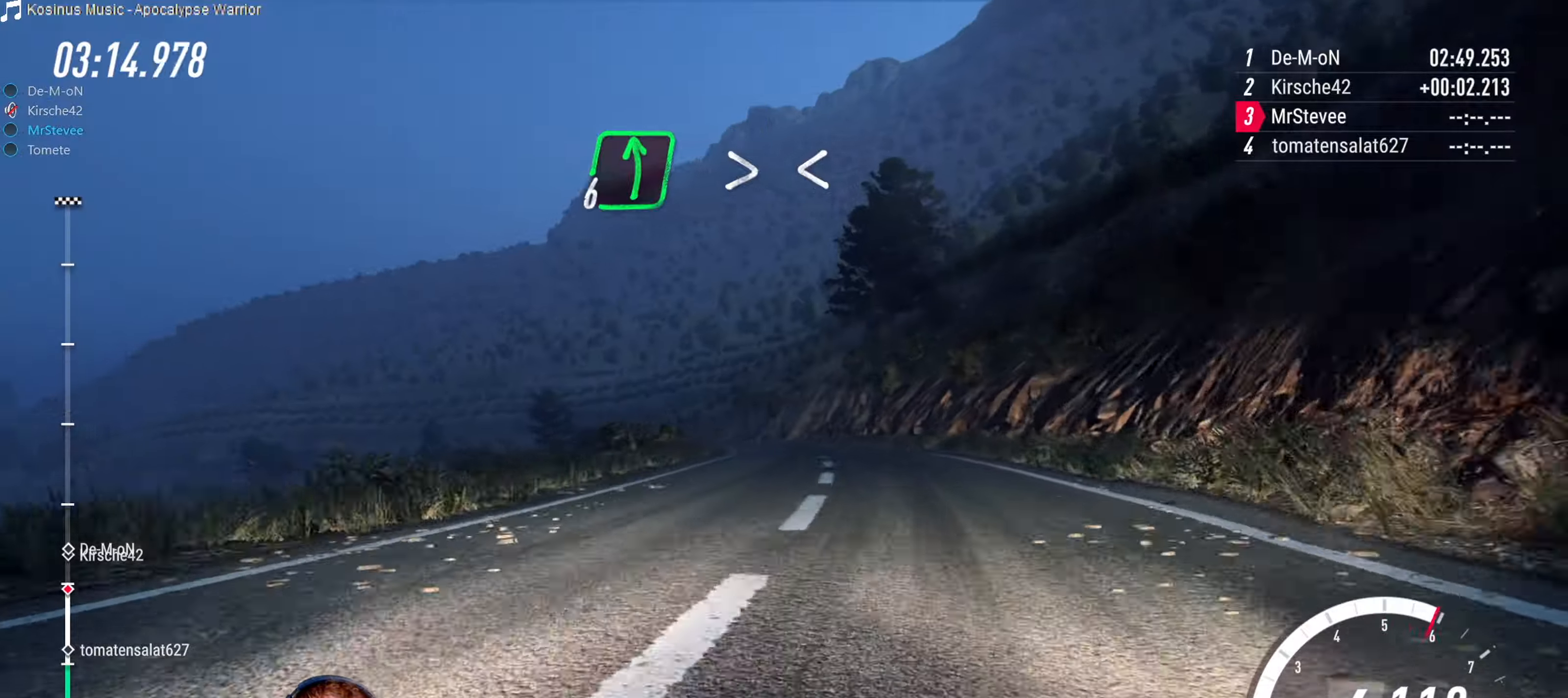
{"buttons": ["R2"], "left_stick": "down-left", "right_stick": "center", "events": [[450, "left_stick", "down-left"]]}